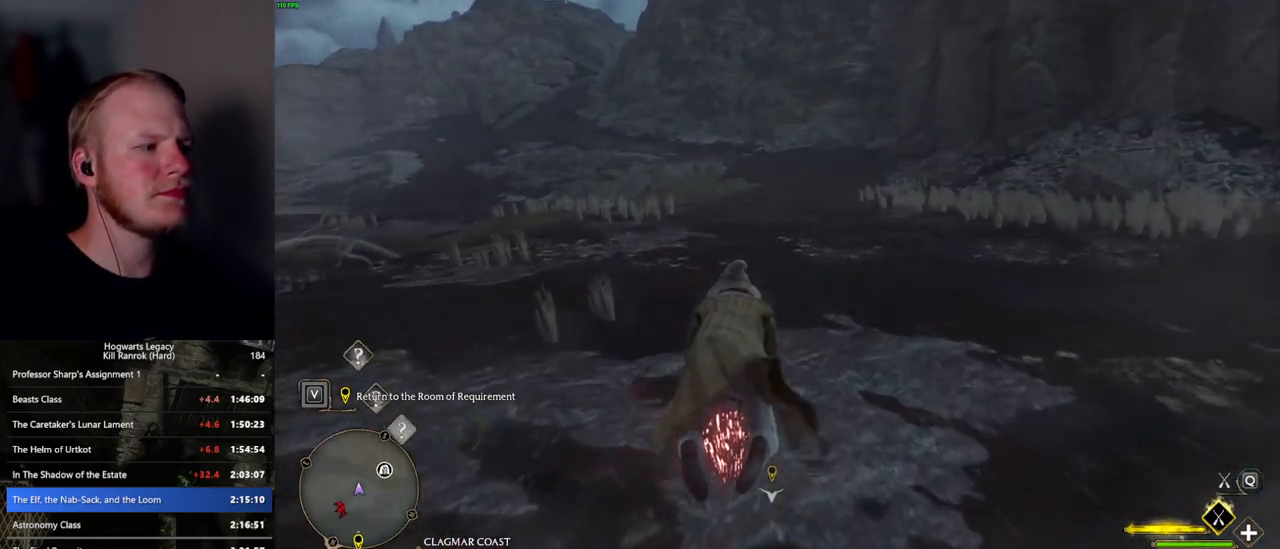
Gameplay with keyboard and mouse; each line is a JSON object with the keys and mouse buttons held at the frame after it. "events" lists presses ("down") and releases ("up") of ".", "/", "0", "1", "2", "3", "4", "5", "6", "7", "8", "9", "a", "alt_l", "alt_r", "b", "backslash", "backspace", "c", "caps_lock", "comma", "ctrl_l", "ctrl_r", "d", "e", "equals", "escape", "f", "f1", "f10", "f11", "f12", "f2", "f3", "f4", "f5", "f6", "f7", "f8", "f9", "g", "h", "i", "j", "k", "l", "lbracket", "m", "minus", "n", "o", "p", "q", "quote", "r", "rbracket", "return", "s", "semicolon", "shift_l", "shift_r", "space", "super_l", "super_r", "t", "tab", "tilde", "u", "v", "w", "x", "y", "z", "mouse_left", "mouse_wheel", "mouse_right", "mouse_mb4" and "mouse_mb5" between this image and that frame as [ms after this image, input, new state], when the widget could be followed in between. "mouse_left", "mouse_wheel", "mouse_right", "mouse_mb4", "mouse_mb5" = the "left", "wheel", "right", "mb4", "mb5" buttons of the "mouse" list. No other keys are recorded. "wheel" means that the mouse wheel is clicked or scrolled. Mouse movement is not recorded.
{"keys": ["space"], "mouse": ["left"], "events": [[434, "space", "down"]]}
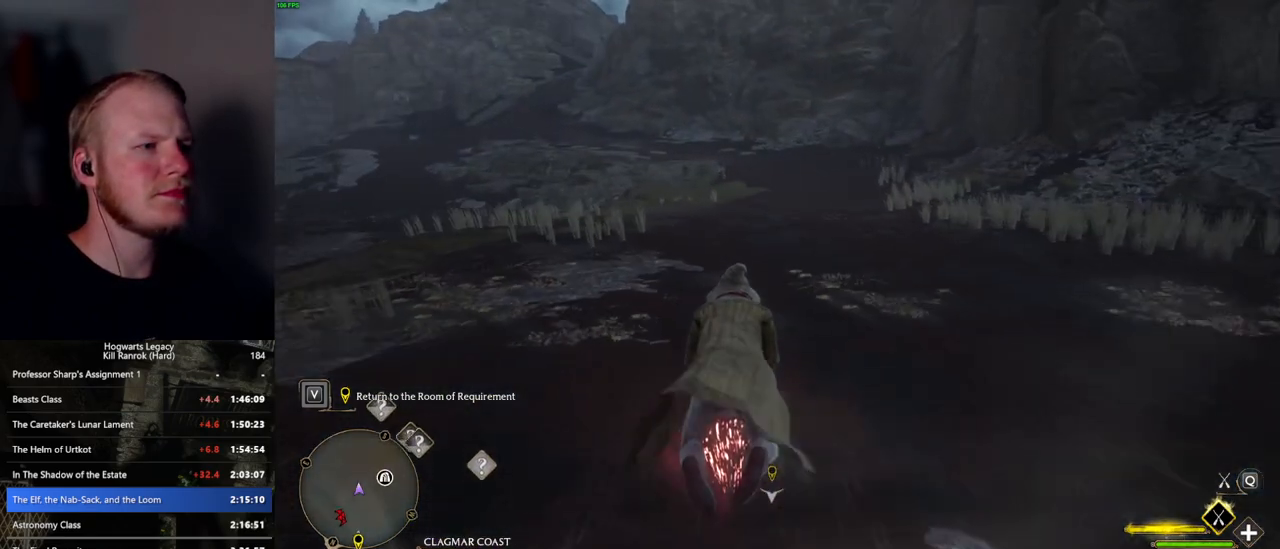
{"keys": ["space"], "mouse": ["left"], "events": []}
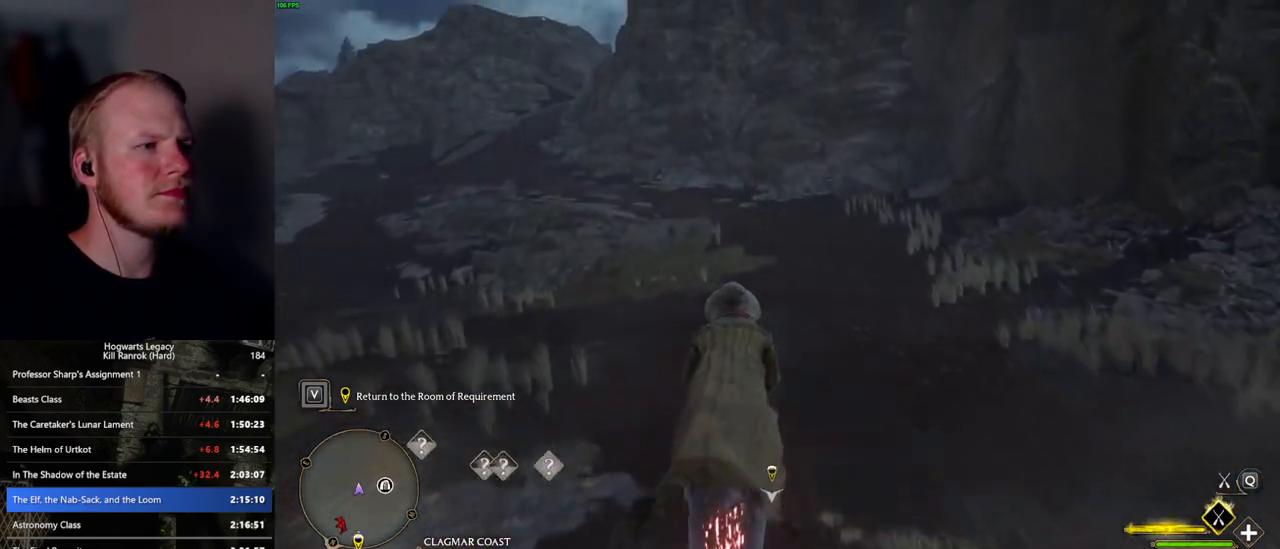
{"keys": ["space"], "mouse": ["left"], "events": []}
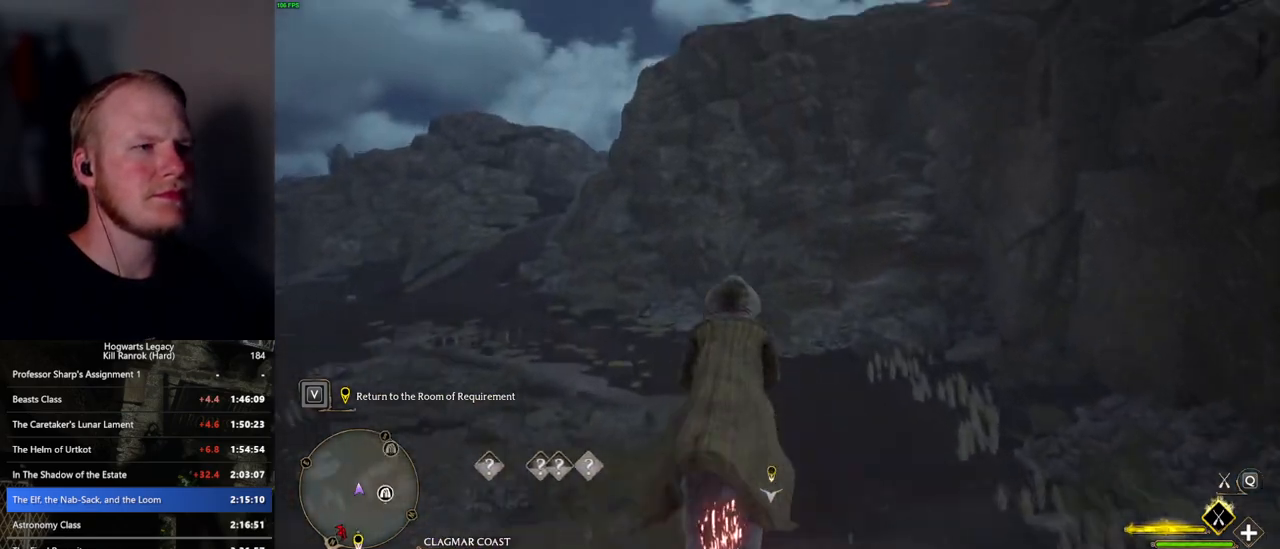
{"keys": ["space"], "mouse": ["left"], "events": []}
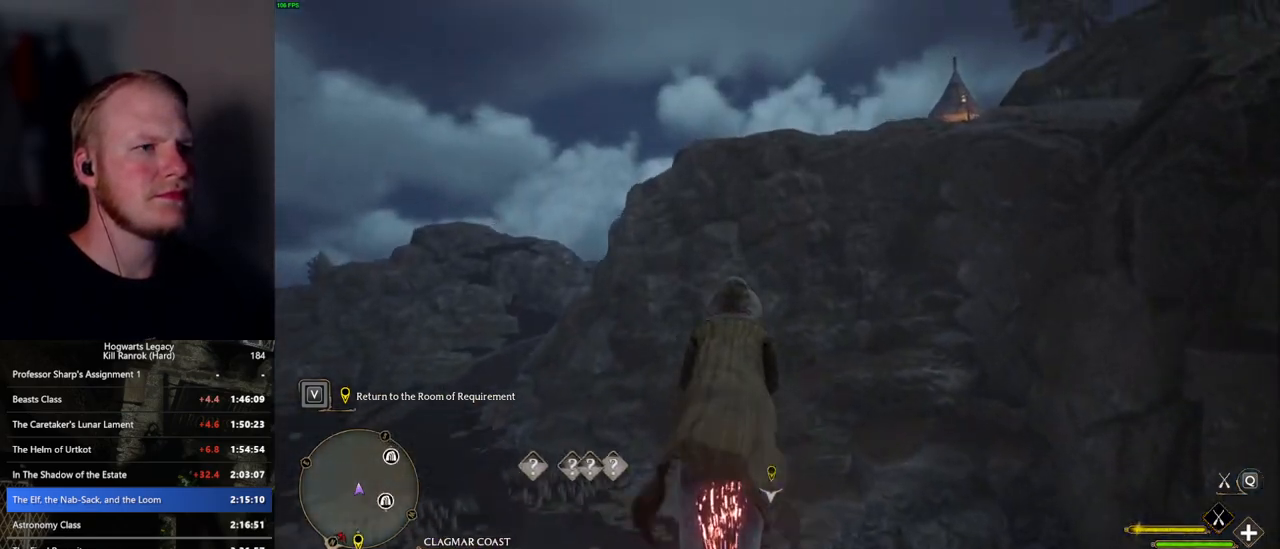
{"keys": ["space"], "mouse": ["left"], "events": []}
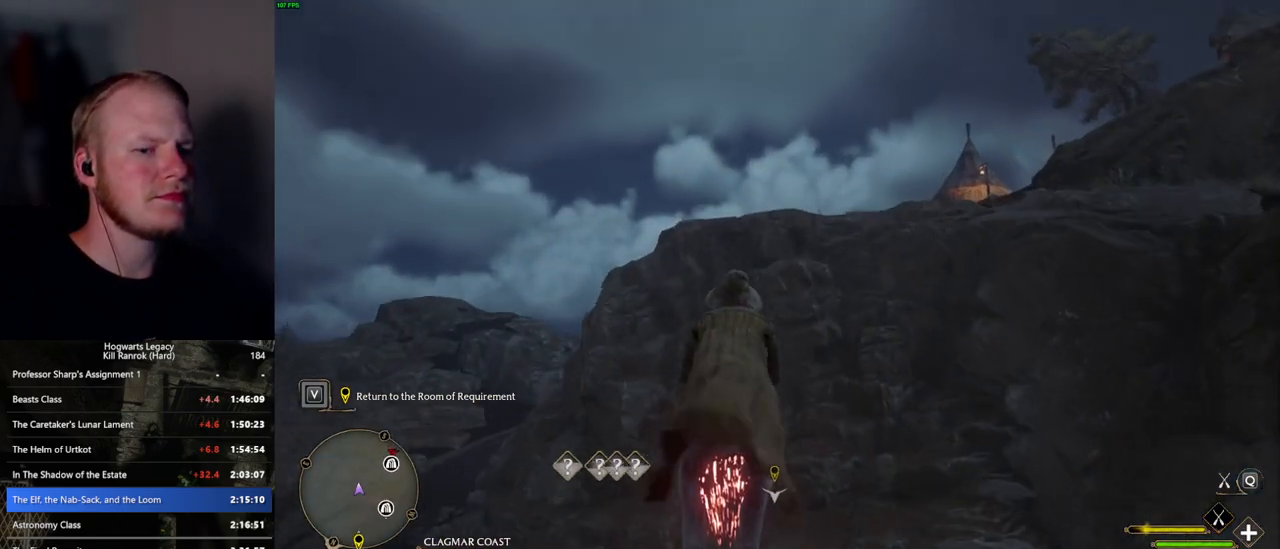
{"keys": [], "mouse": ["left"], "events": [[334, "space", "up"]]}
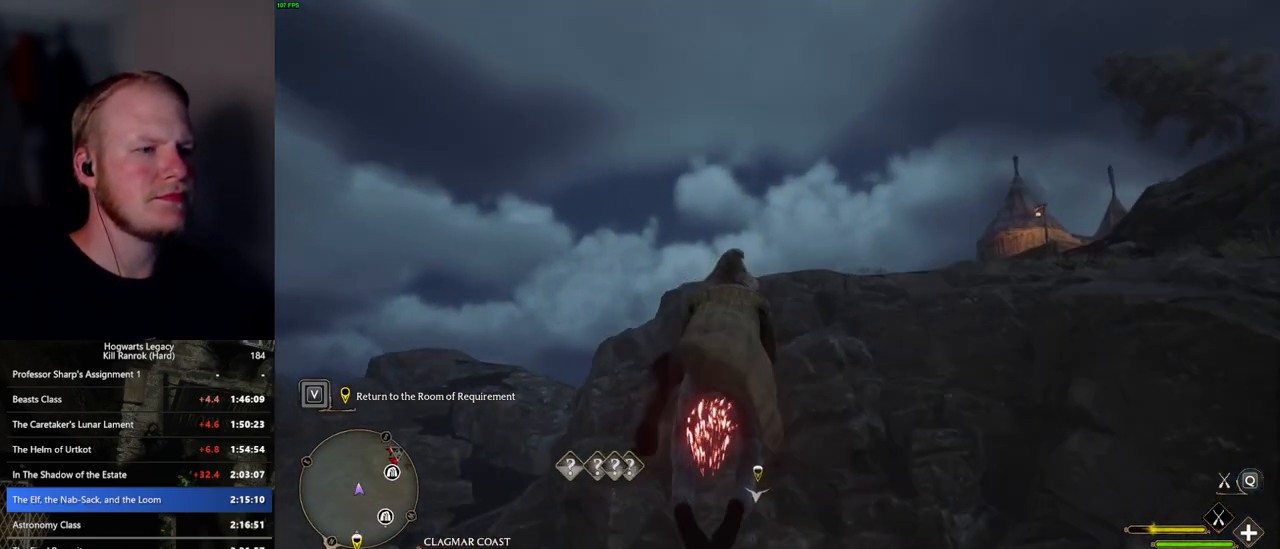
{"keys": [], "mouse": ["left"], "events": [[334, "space", "down"], [484, "space", "up"]]}
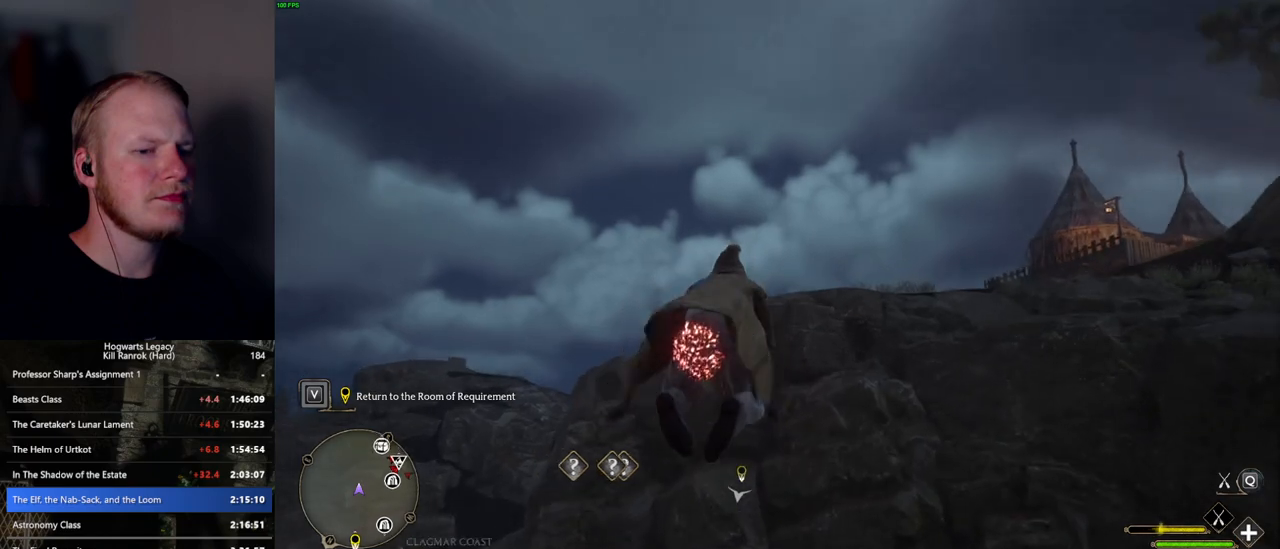
{"keys": ["w"], "mouse": ["left"], "events": [[250, "w", "down"]]}
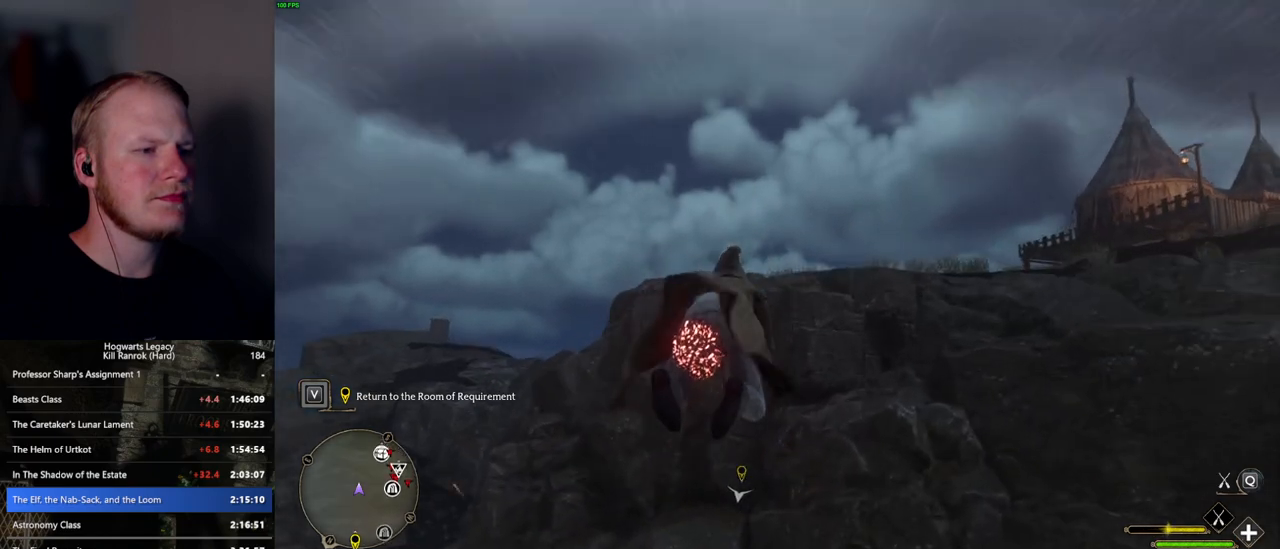
{"keys": ["w"], "mouse": ["left"], "events": [[67, "space", "down"], [350, "space", "up"]]}
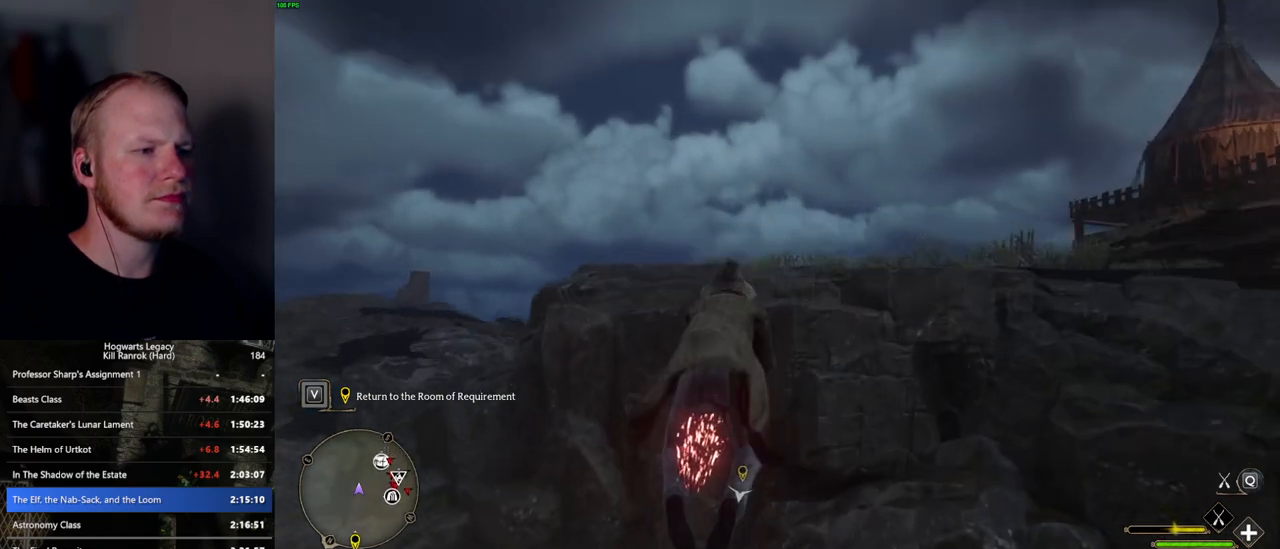
{"keys": ["w"], "mouse": ["left"], "events": []}
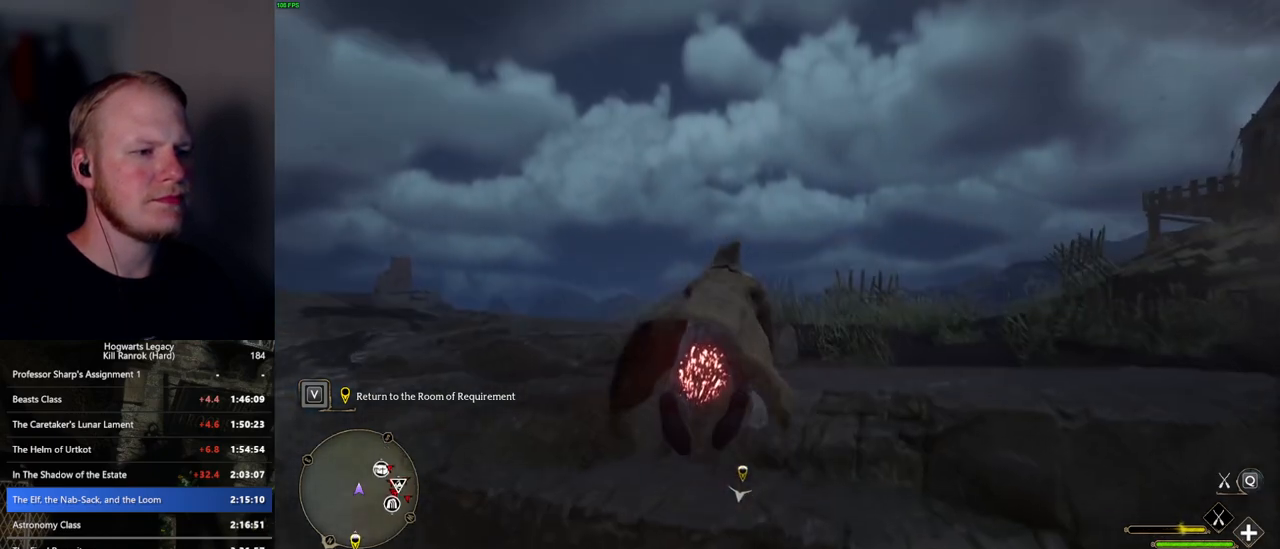
{"keys": ["w"], "mouse": ["left"], "events": [[167, "a", "down"], [284, "a", "up"]]}
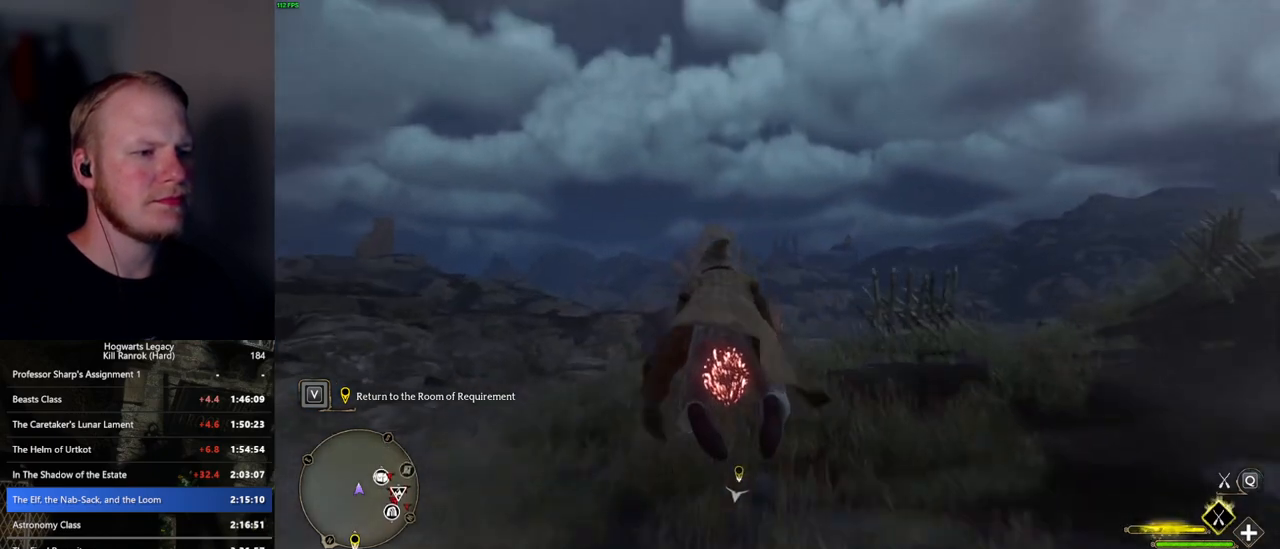
{"keys": ["w"], "mouse": ["left"], "events": [[300, "ctrl_l", "down"], [417, "ctrl_l", "up"]]}
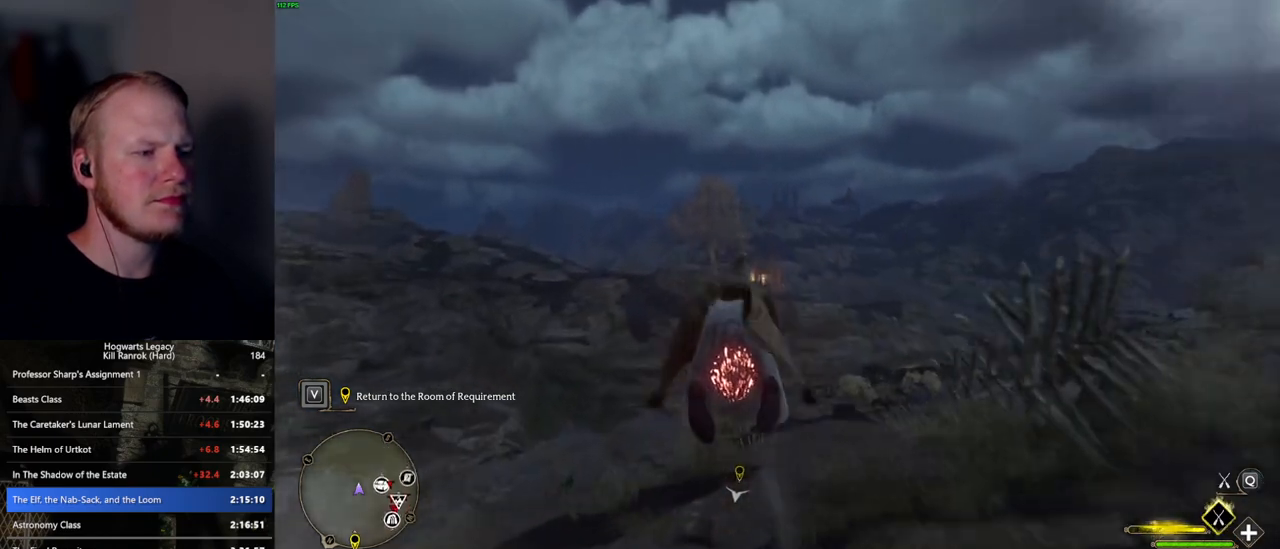
{"keys": ["ctrl_l", "w"], "mouse": ["left"], "events": [[384, "ctrl_l", "down"]]}
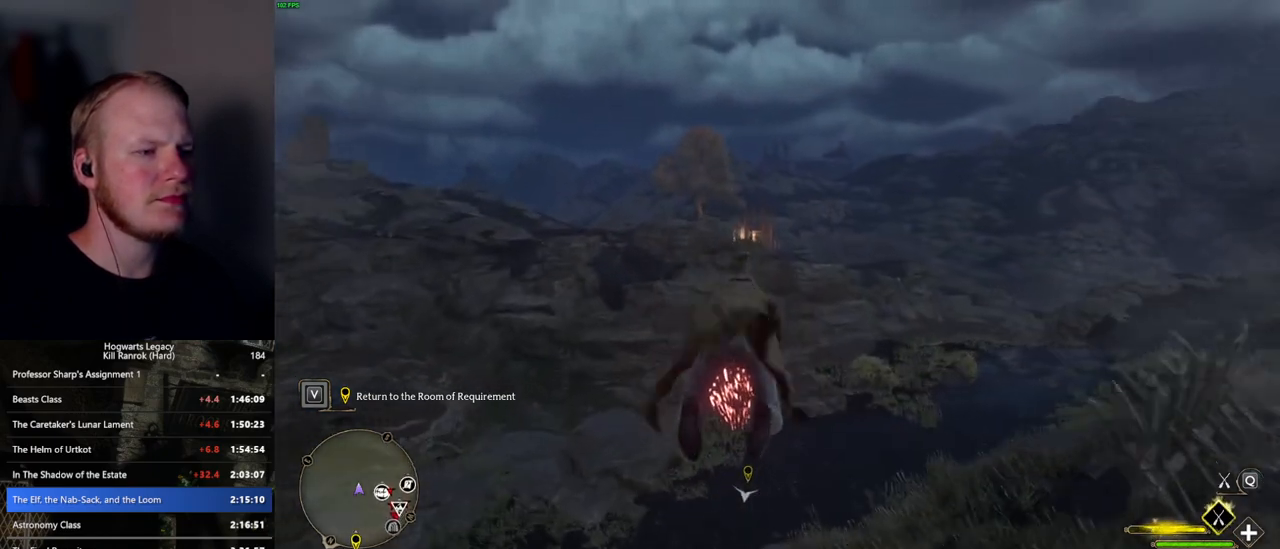
{"keys": ["w"], "mouse": ["left"], "events": [[334, "ctrl_l", "up"]]}
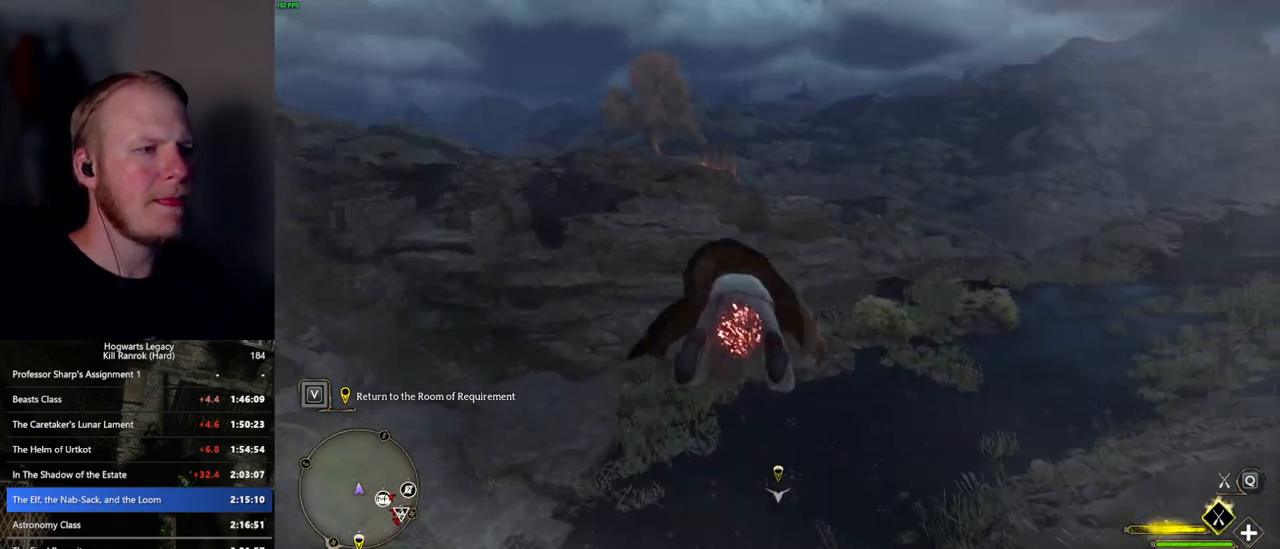
{"keys": ["w"], "mouse": ["left"], "events": []}
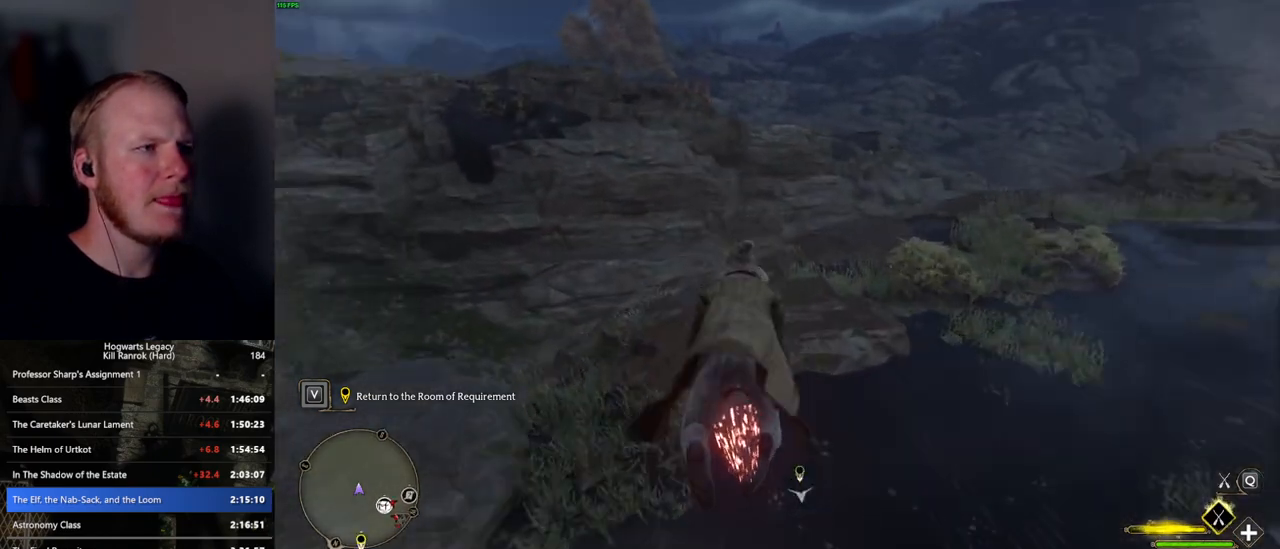
{"keys": ["w"], "mouse": ["left"], "events": [[384, "space", "down"], [467, "space", "up"]]}
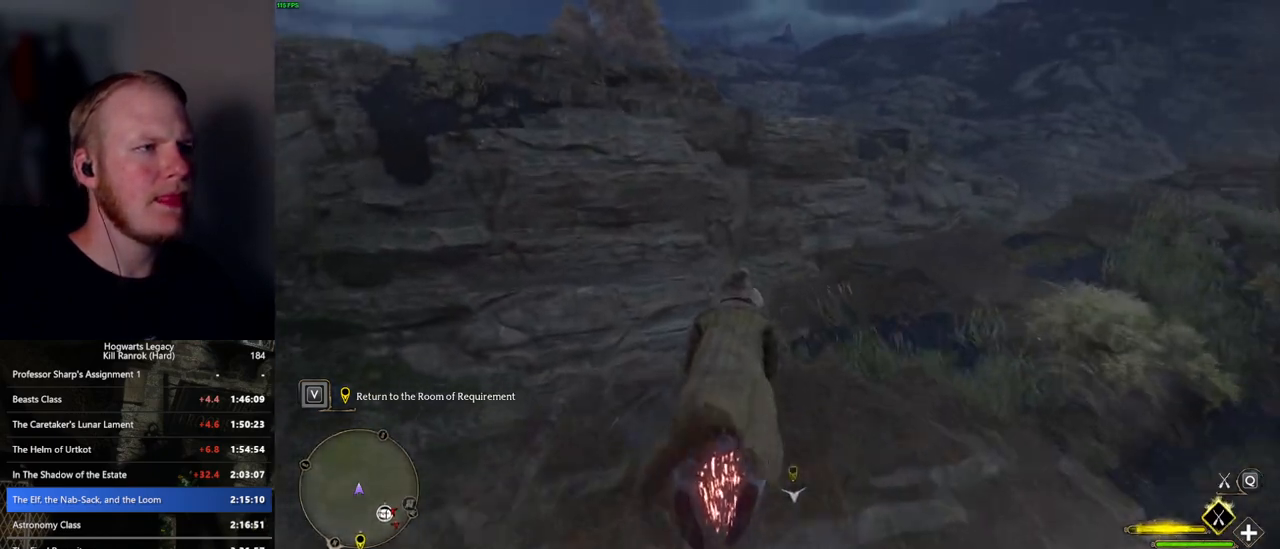
{"keys": ["w"], "mouse": ["left"], "events": [[134, "space", "down"], [267, "space", "up"], [334, "space", "down"], [467, "space", "up"]]}
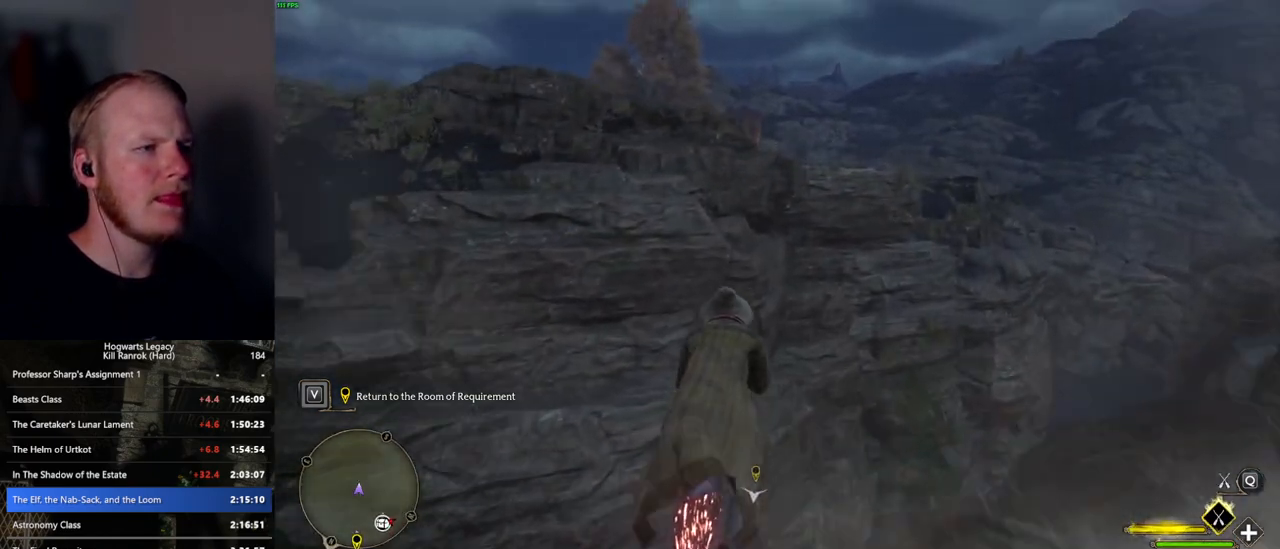
{"keys": ["w"], "mouse": ["left"], "events": []}
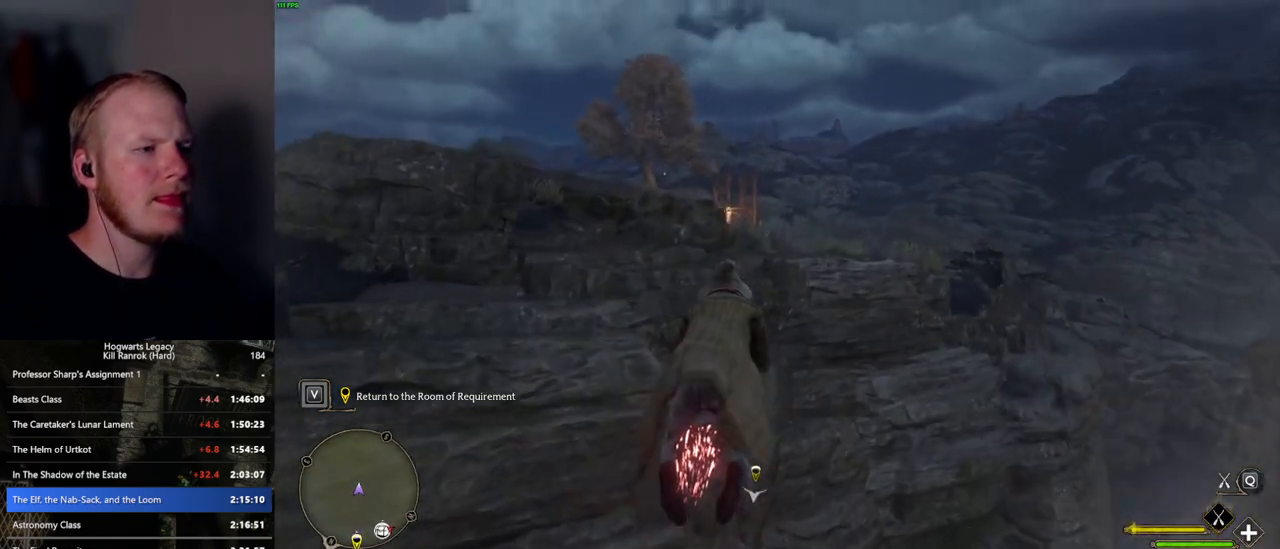
{"keys": ["w"], "mouse": ["left"], "events": []}
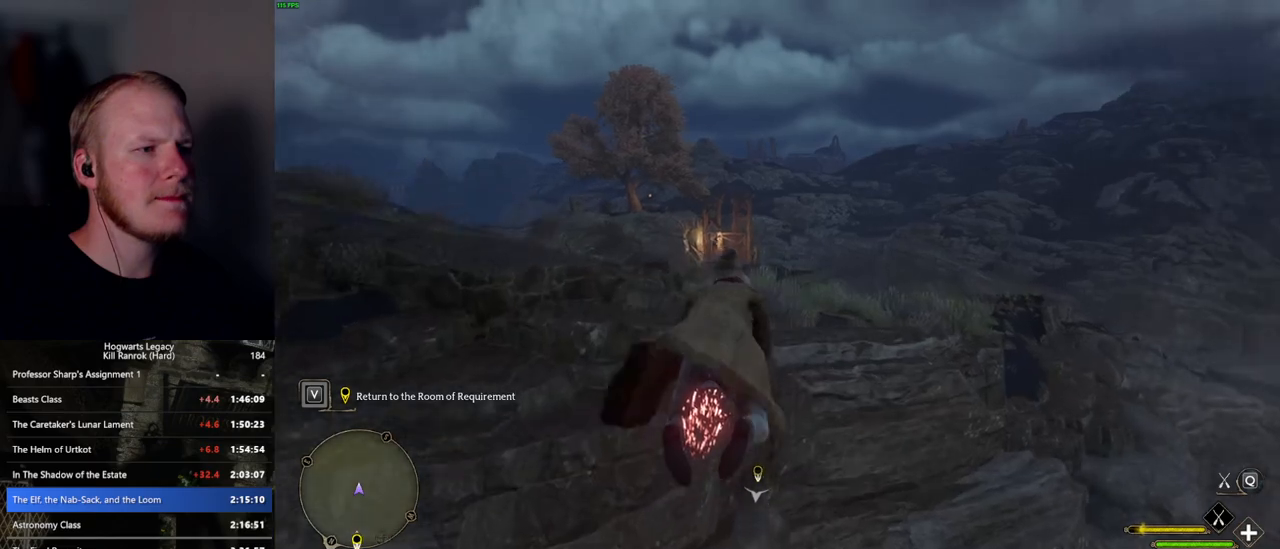
{"keys": ["ctrl_l", "w"], "mouse": ["left"], "events": [[350, "ctrl_l", "down"]]}
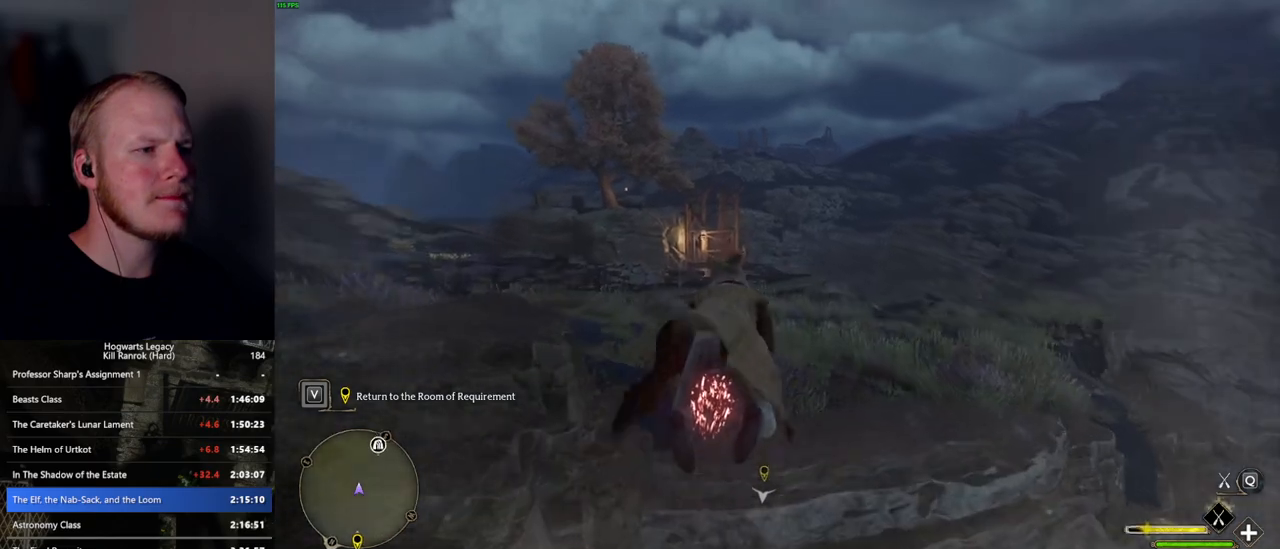
{"keys": ["w"], "mouse": ["left"], "events": [[50, "ctrl_l", "up"]]}
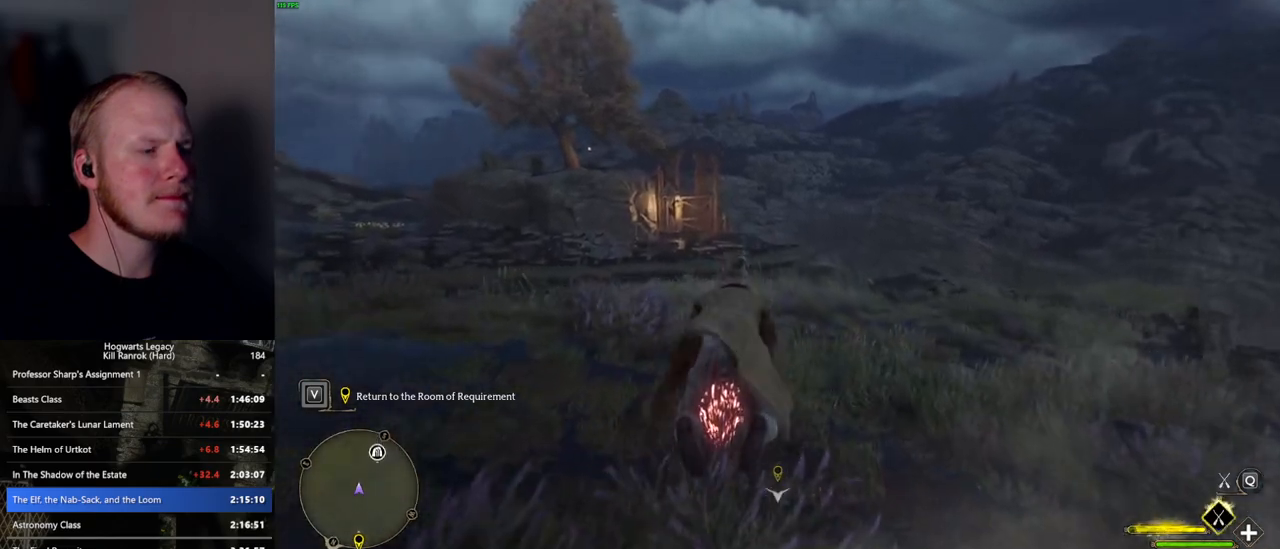
{"keys": ["w"], "mouse": ["left"], "events": []}
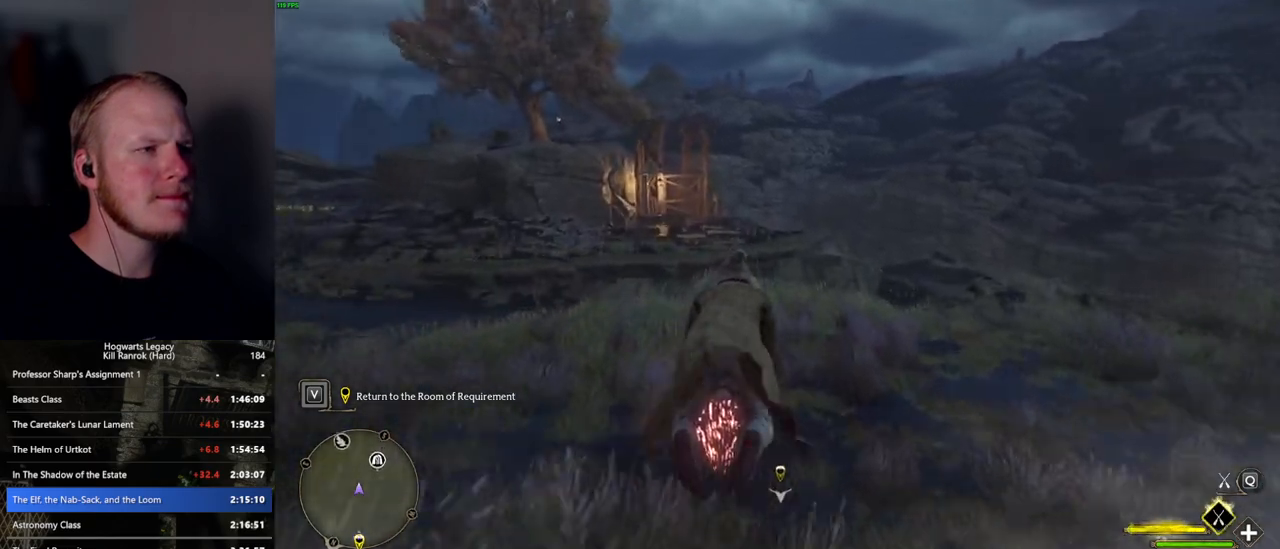
{"keys": ["w"], "mouse": ["left"], "events": [[50, "ctrl_l", "down"], [167, "ctrl_l", "up"]]}
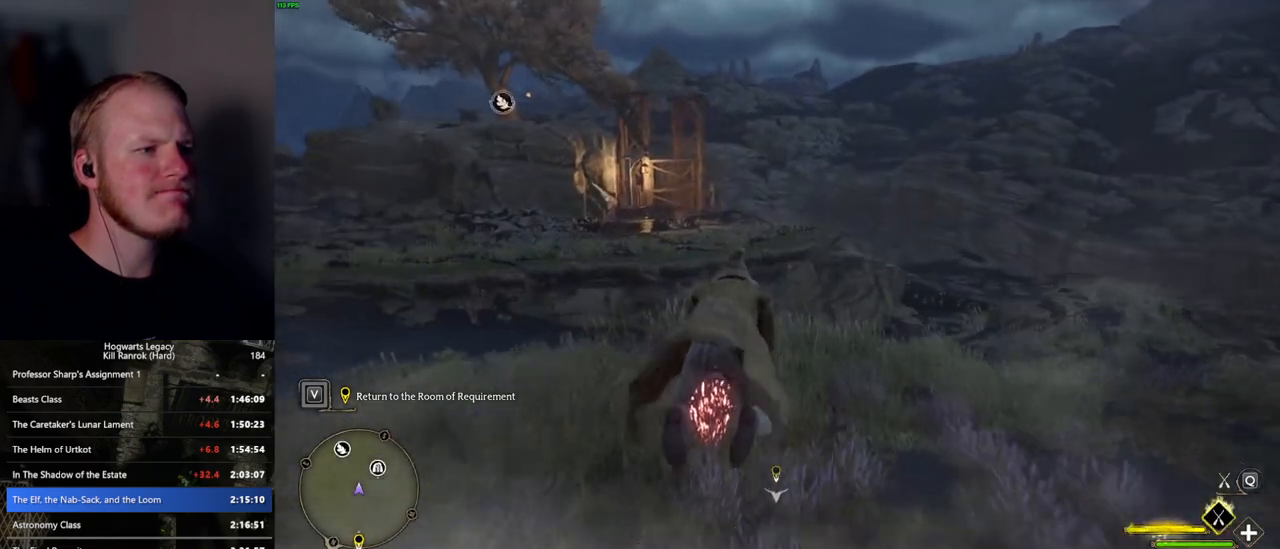
{"keys": ["w"], "mouse": ["left"], "events": []}
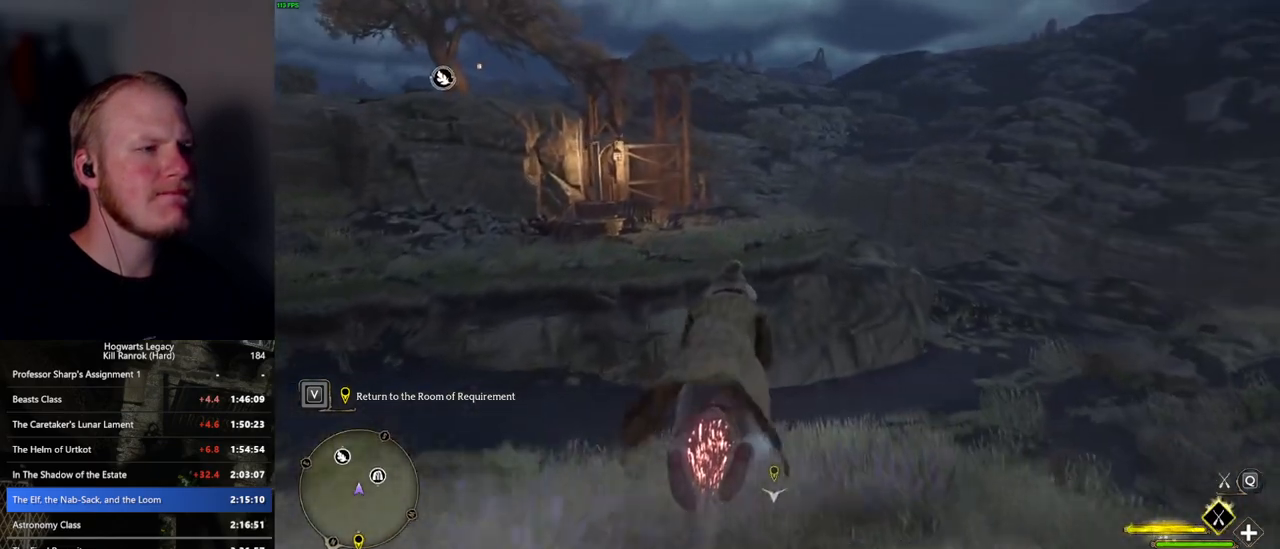
{"keys": ["w"], "mouse": ["left"], "events": [[150, "a", "down"], [234, "a", "up"]]}
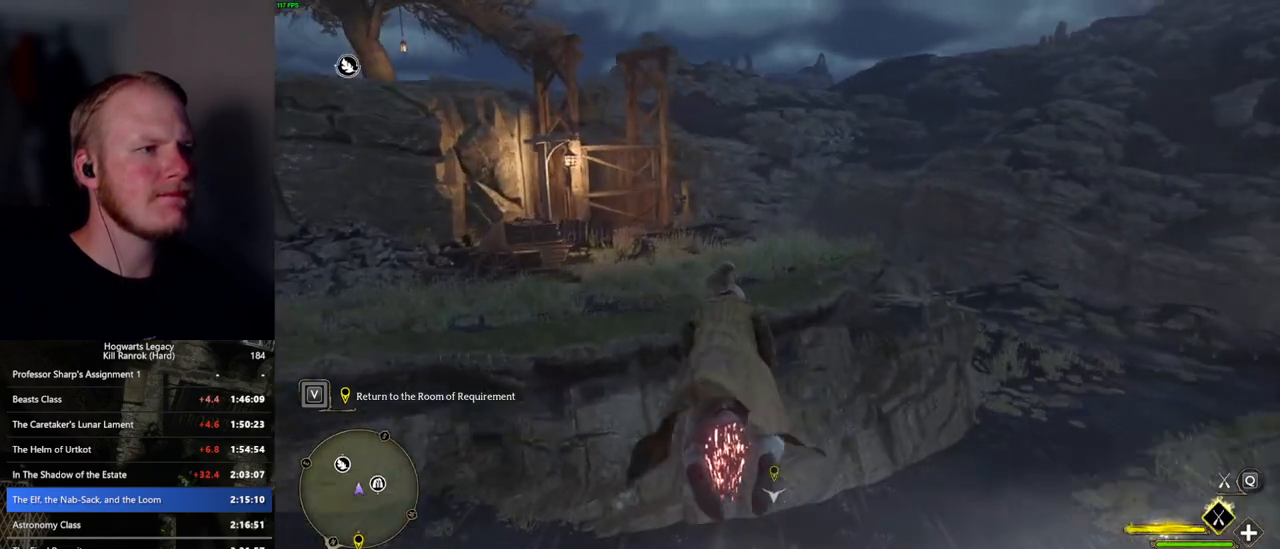
{"keys": ["w"], "mouse": ["left"], "events": []}
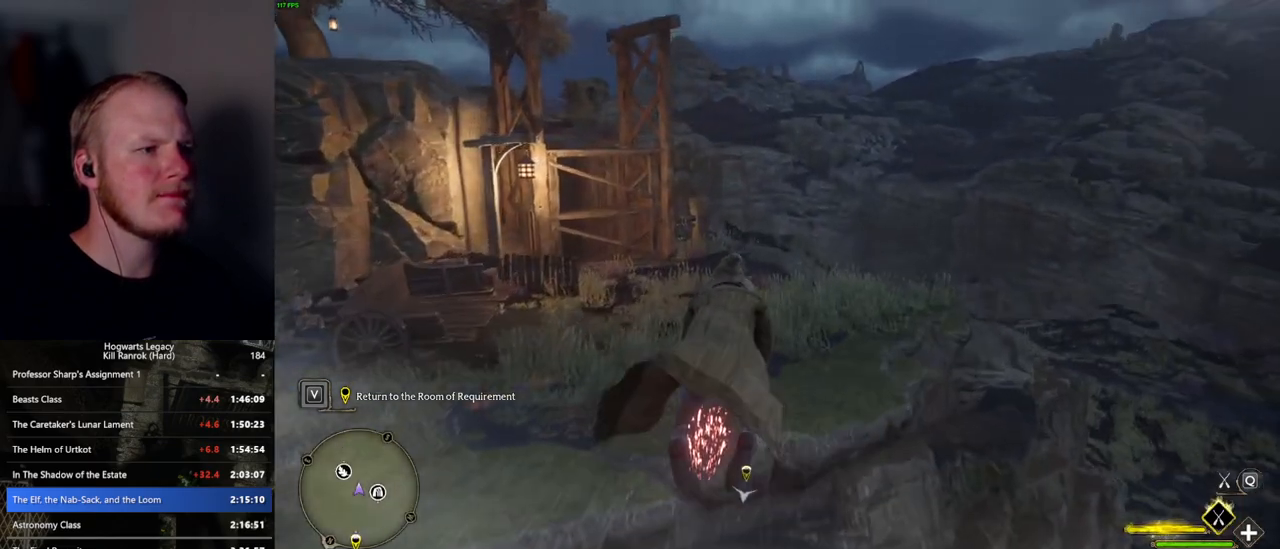
{"keys": ["w"], "mouse": ["left"], "events": [[400, "ctrl_l", "down"], [467, "ctrl_l", "up"]]}
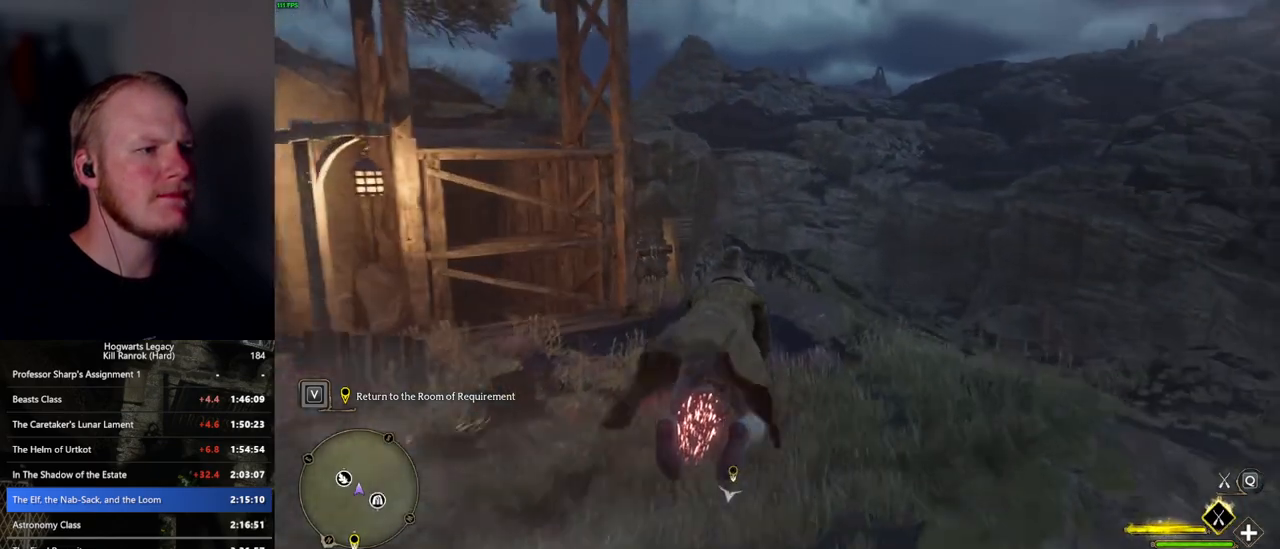
{"keys": ["a", "w"], "mouse": ["left"], "events": [[467, "a", "down"]]}
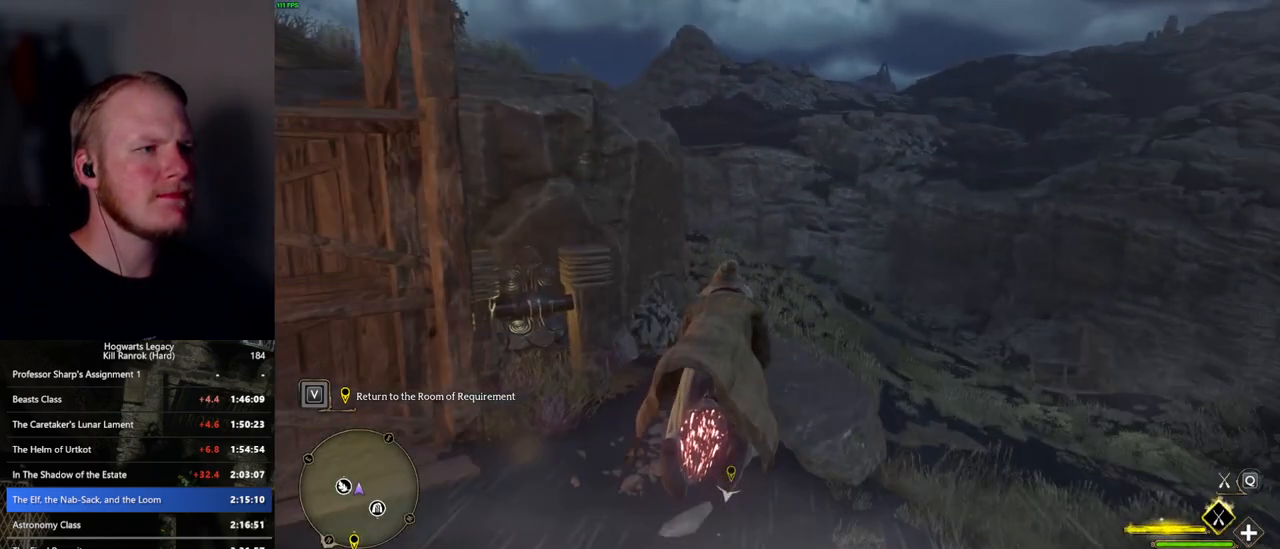
{"keys": ["w"], "mouse": ["left"], "events": [[50, "a", "up"], [284, "ctrl_l", "down"], [434, "ctrl_l", "up"]]}
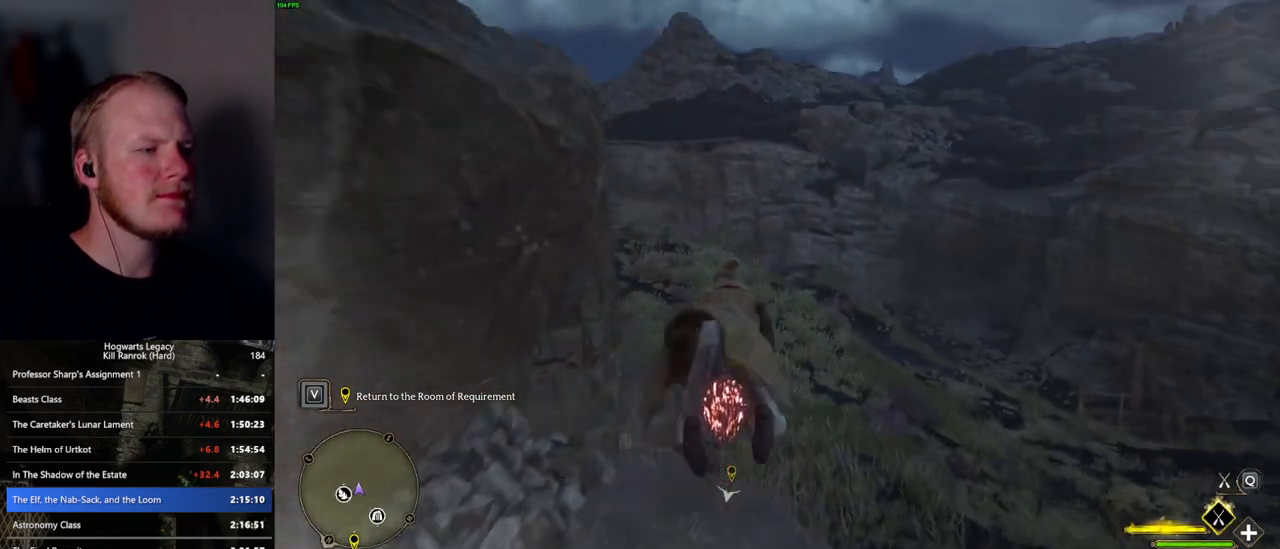
{"keys": ["w"], "mouse": ["left"], "events": [[300, "ctrl_l", "down"], [400, "ctrl_l", "up"]]}
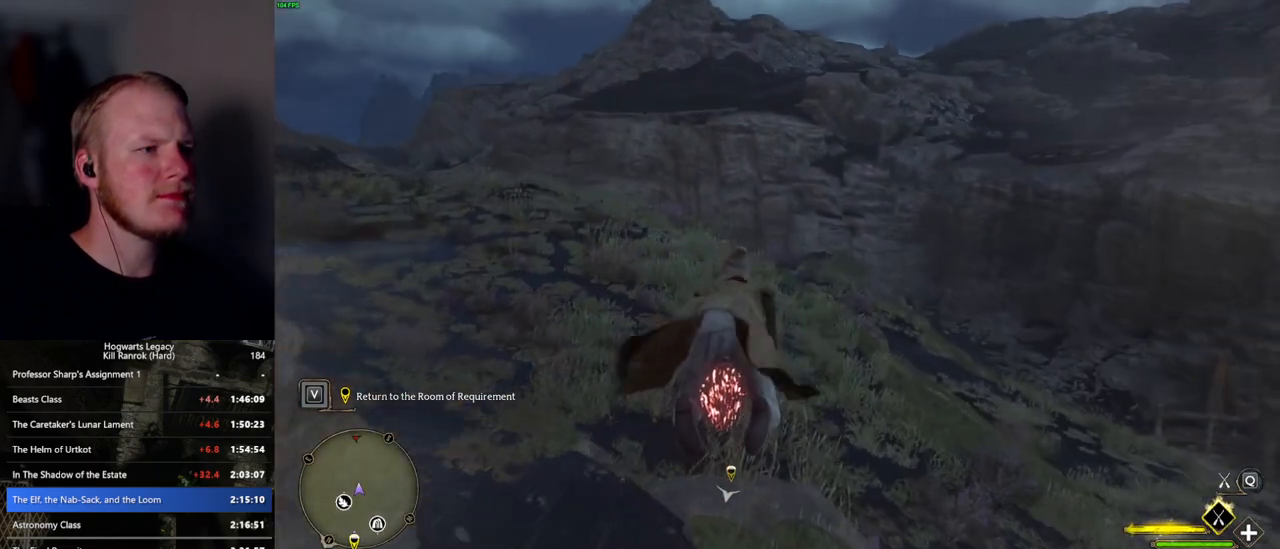
{"keys": ["w"], "mouse": ["left"], "events": []}